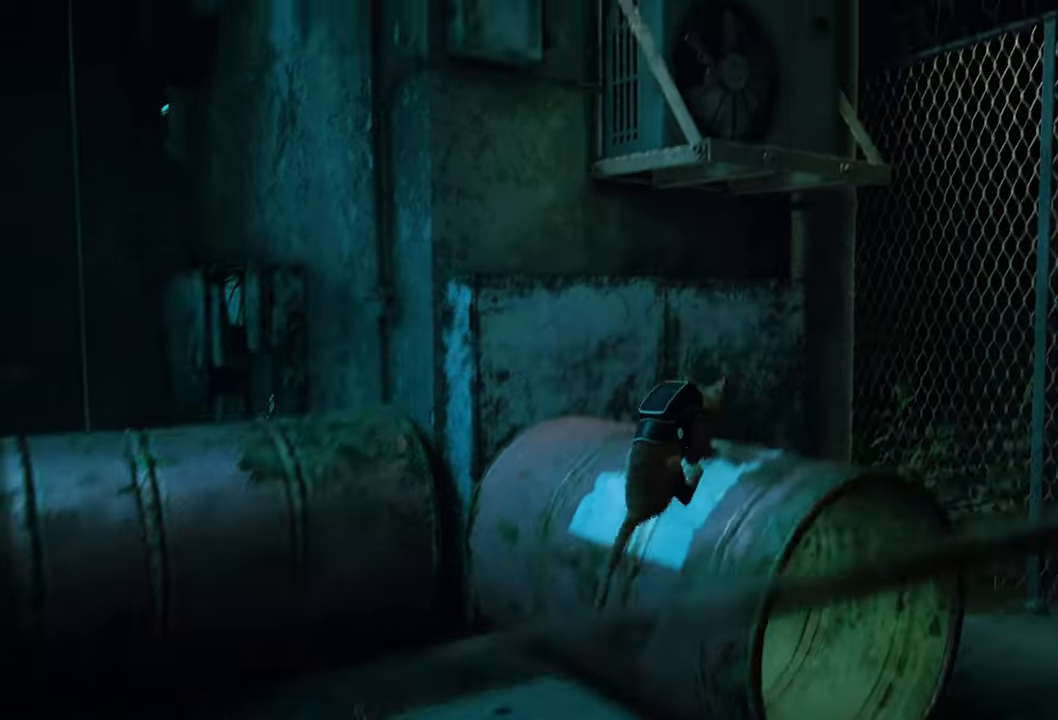
Gameplay with a controller (Xbox layout); each line is a JSON object with the inputs held at the frame after it. "events" lists button and stick changes between this image and that frame as [ms after this image, input, new state], when the widget could be followed in between.
{"buttons": [], "left_stick": "up", "right_stick": "center", "events": [[200, "right_stick", "center"], [440, "left_stick", "up"]]}
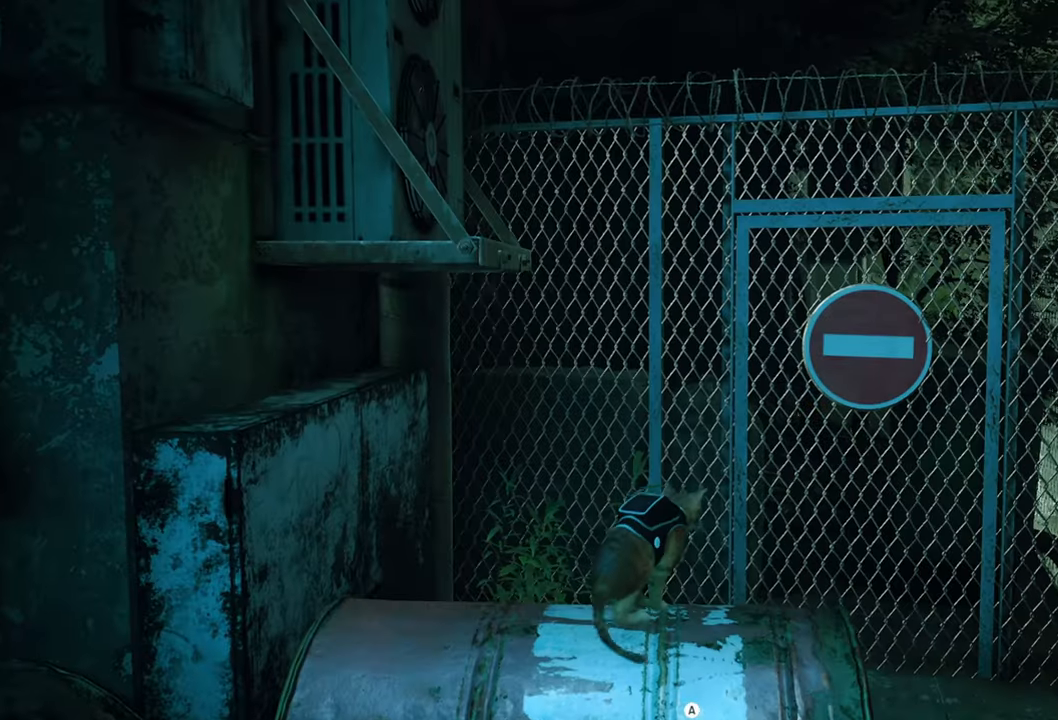
{"buttons": [], "left_stick": "right", "right_stick": "down-right", "events": [[180, "left_stick", "center"], [360, "right_stick", "down-right"], [400, "left_stick", "right"]]}
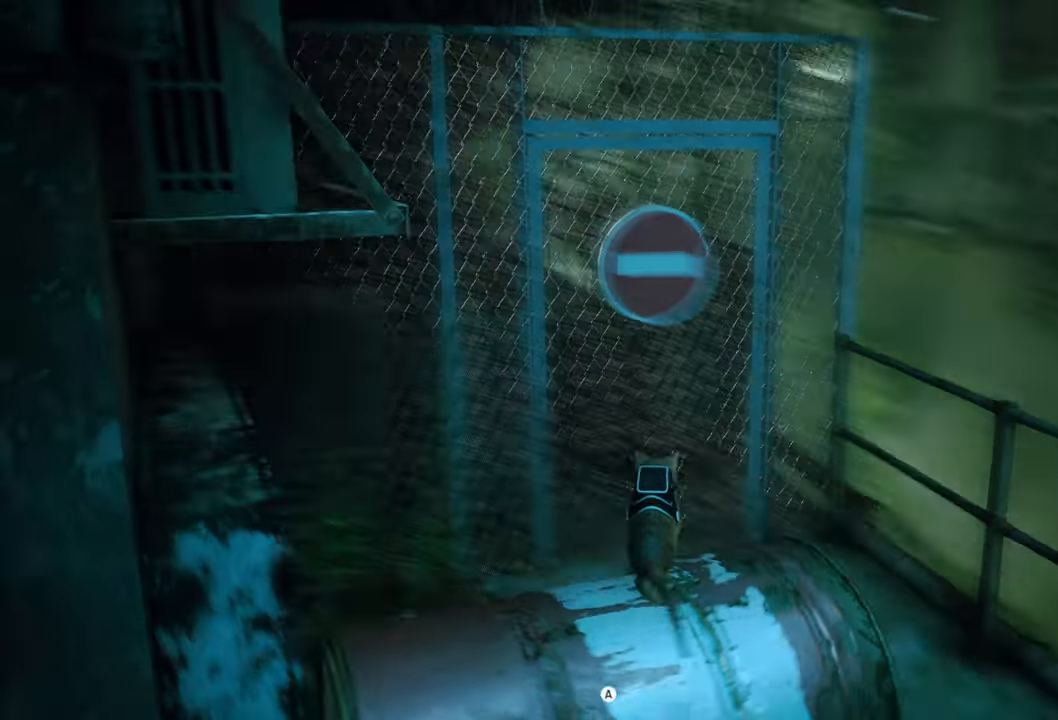
{"buttons": [], "left_stick": "right", "right_stick": "center", "events": [[500, "right_stick", "center"]]}
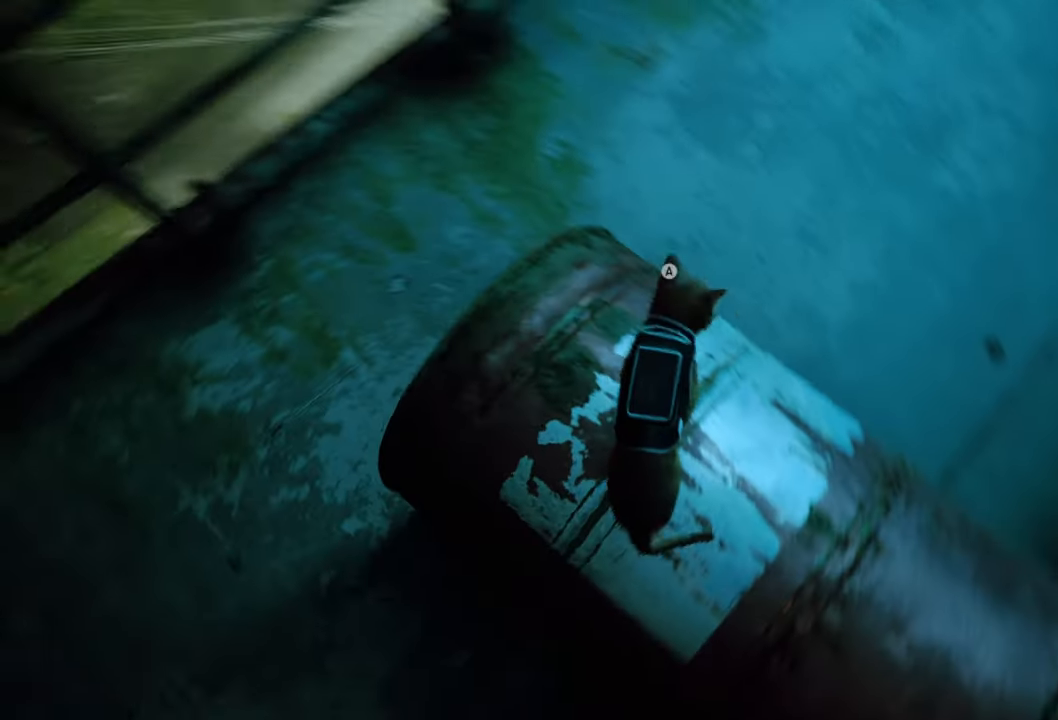
{"buttons": [], "left_stick": "up-right", "right_stick": "center", "events": [[200, "A", "down"], [320, "left_stick", "up-right"], [360, "A", "up"]]}
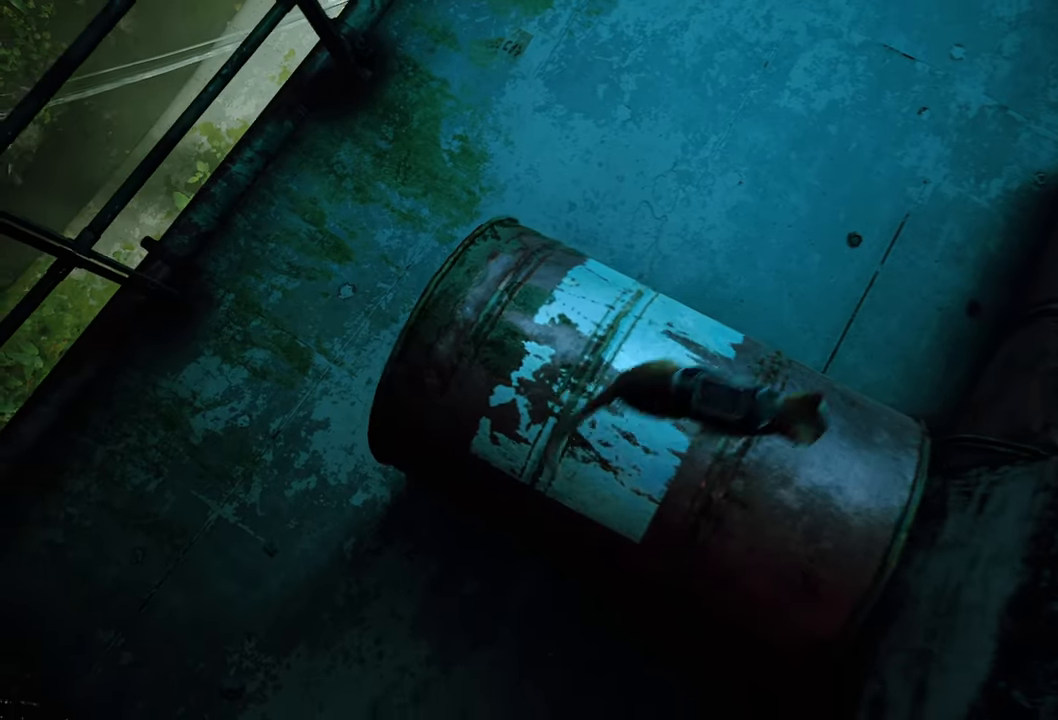
{"buttons": [], "left_stick": "up", "right_stick": "center", "events": [[140, "left_stick", "up"]]}
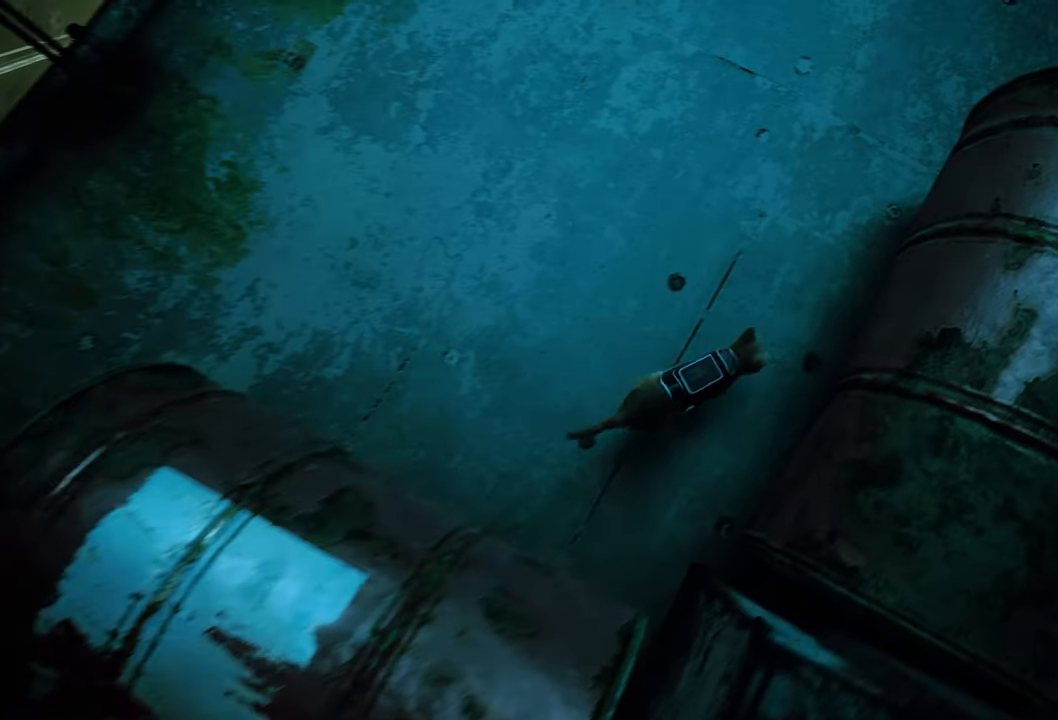
{"buttons": [], "left_stick": "up", "right_stick": "up-left", "events": [[20, "right_stick", "up-left"], [140, "left_stick", "center"], [400, "left_stick", "up"]]}
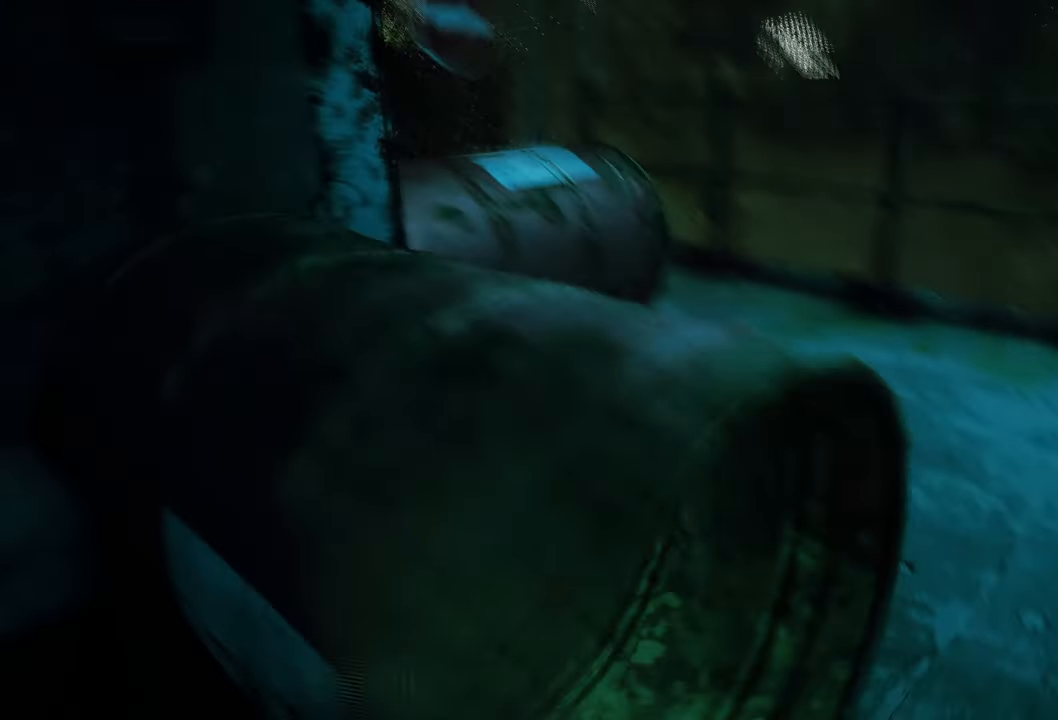
{"buttons": ["R2"], "left_stick": "up-right", "right_stick": "center", "events": [[20, "right_stick", "center"], [180, "left_stick", "up-right"], [320, "R2", "down"]]}
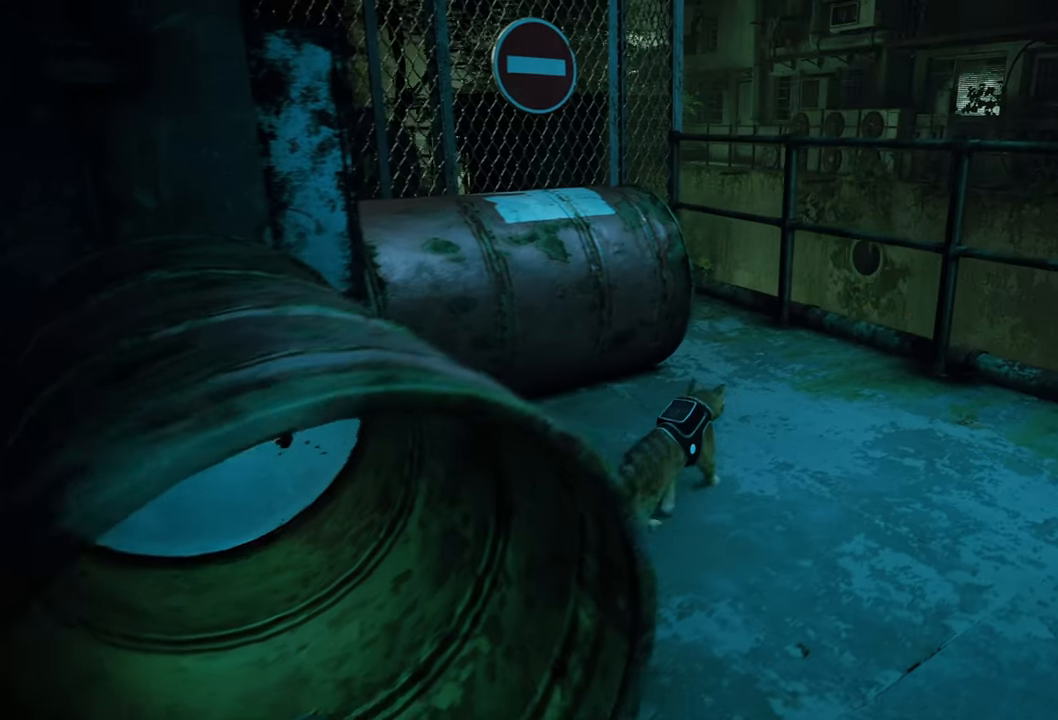
{"buttons": ["R2"], "left_stick": "up", "right_stick": "up-left", "events": [[320, "left_stick", "up"], [320, "right_stick", "up-left"]]}
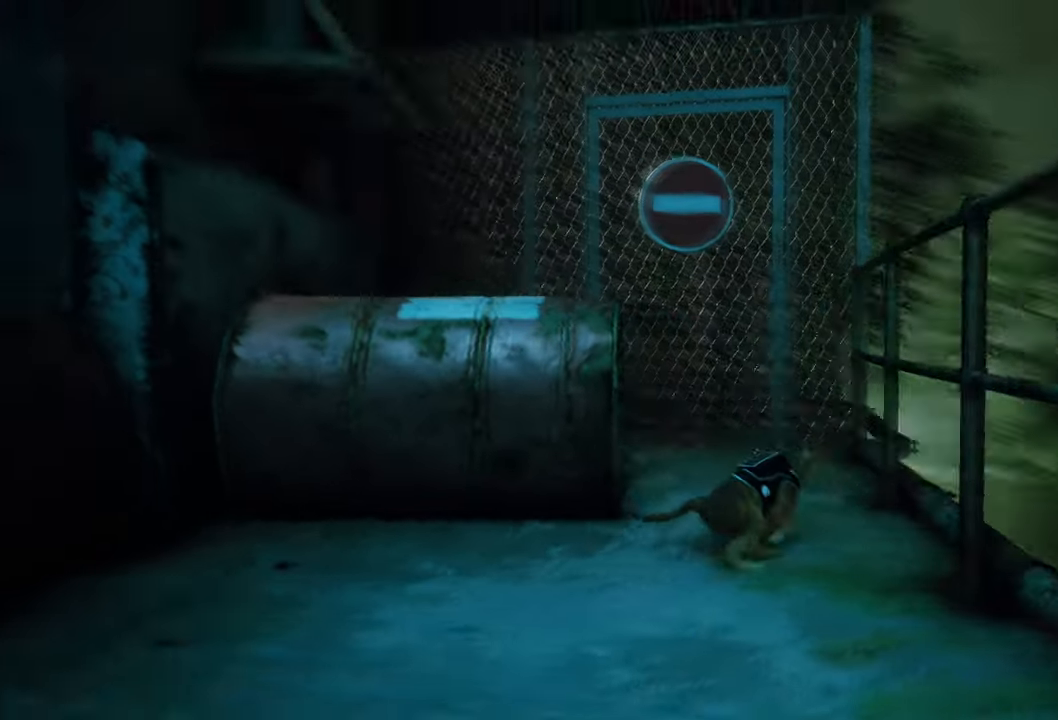
{"buttons": ["R2"], "left_stick": "up-right", "right_stick": "center", "events": [[200, "right_stick", "center"], [360, "left_stick", "up-right"]]}
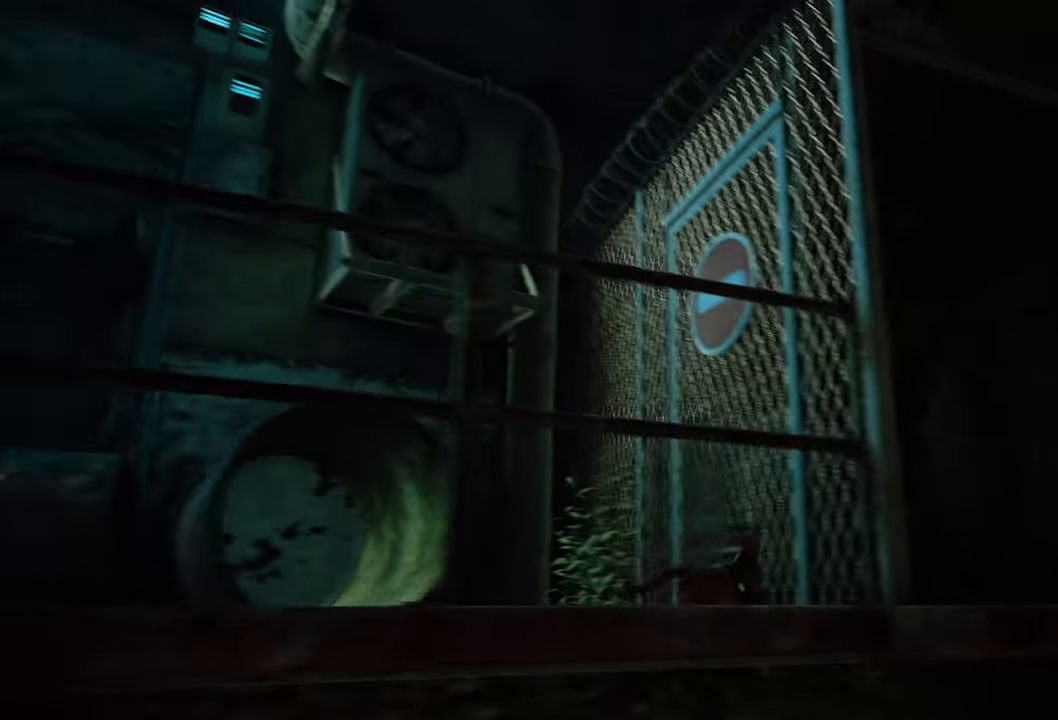
{"buttons": [], "left_stick": "down-left", "right_stick": "down-left", "events": [[80, "R2", "up"], [140, "left_stick", "center"], [220, "left_stick", "down-left"], [260, "right_stick", "left"], [440, "right_stick", "down-left"]]}
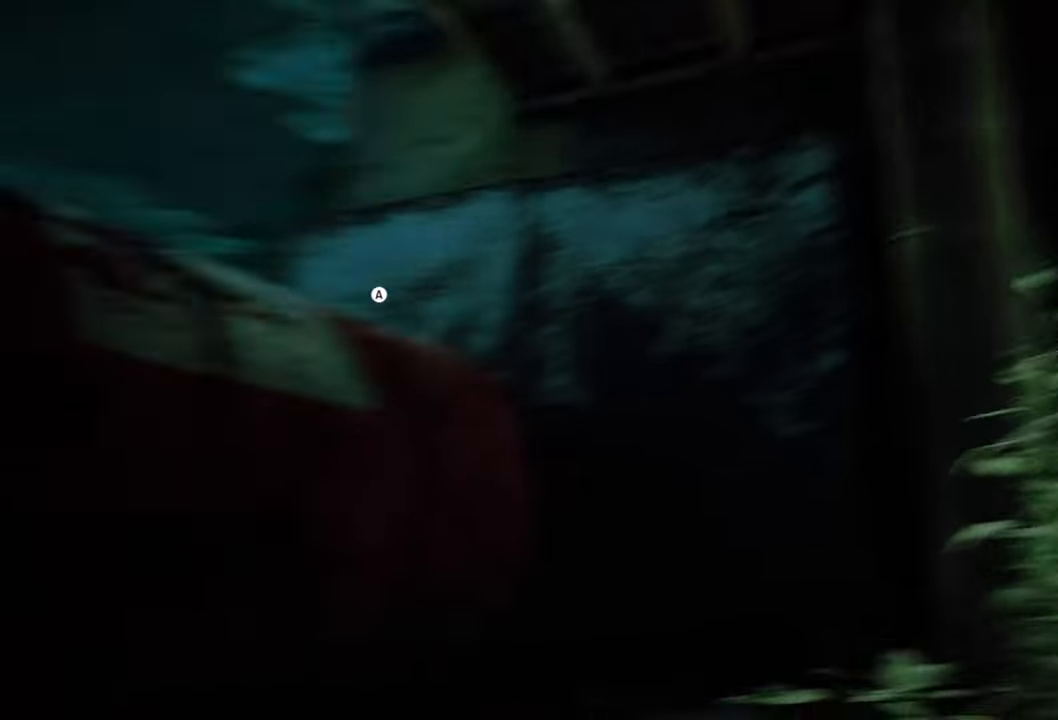
{"buttons": [], "left_stick": "left", "right_stick": "center", "events": [[160, "left_stick", "center"], [160, "right_stick", "center"], [360, "left_stick", "left"]]}
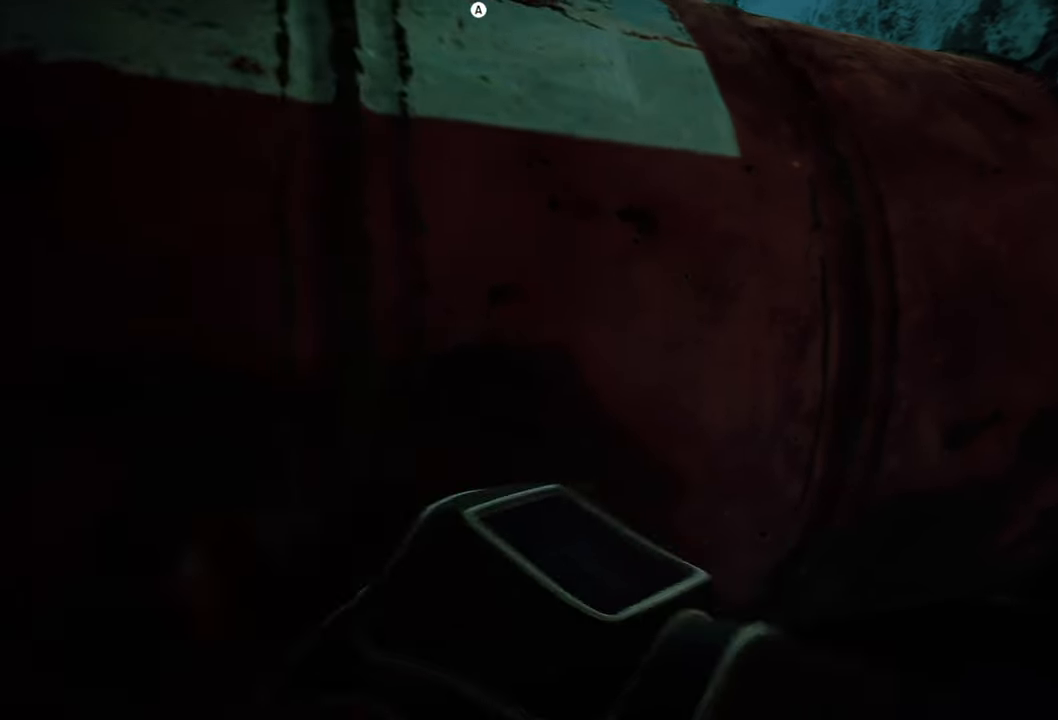
{"buttons": [], "left_stick": "down-left", "right_stick": "center", "events": [[60, "left_stick", "down-left"]]}
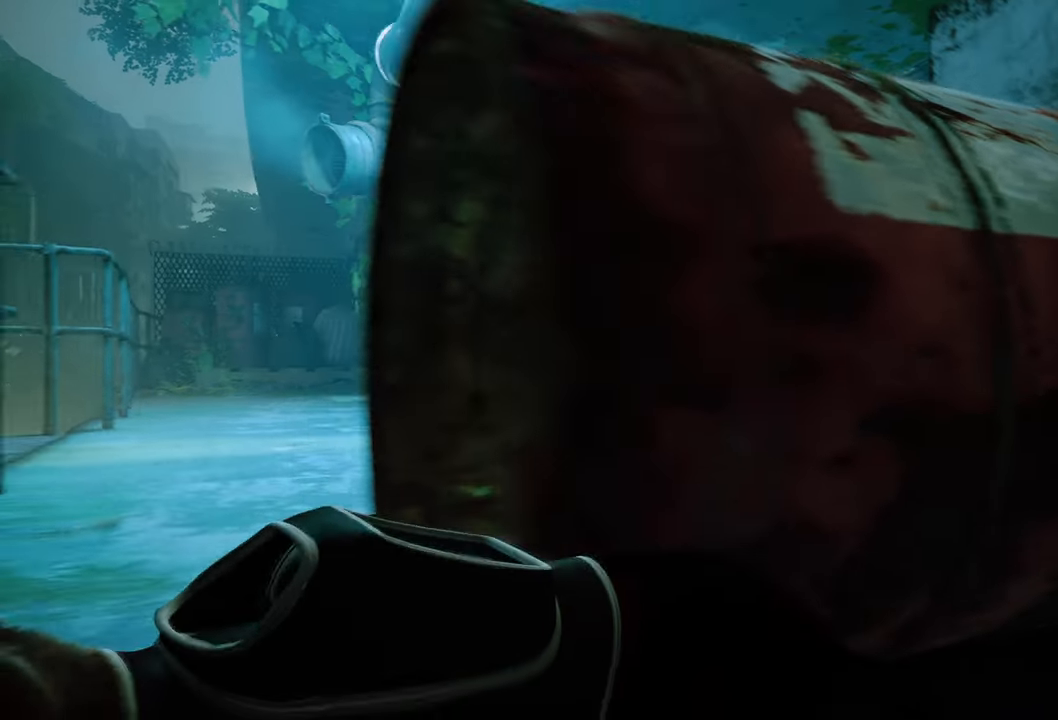
{"buttons": [], "left_stick": "up-right", "right_stick": "center", "events": [[160, "left_stick", "up"], [220, "right_stick", "down-right"], [240, "left_stick", "up-right"], [480, "right_stick", "center"]]}
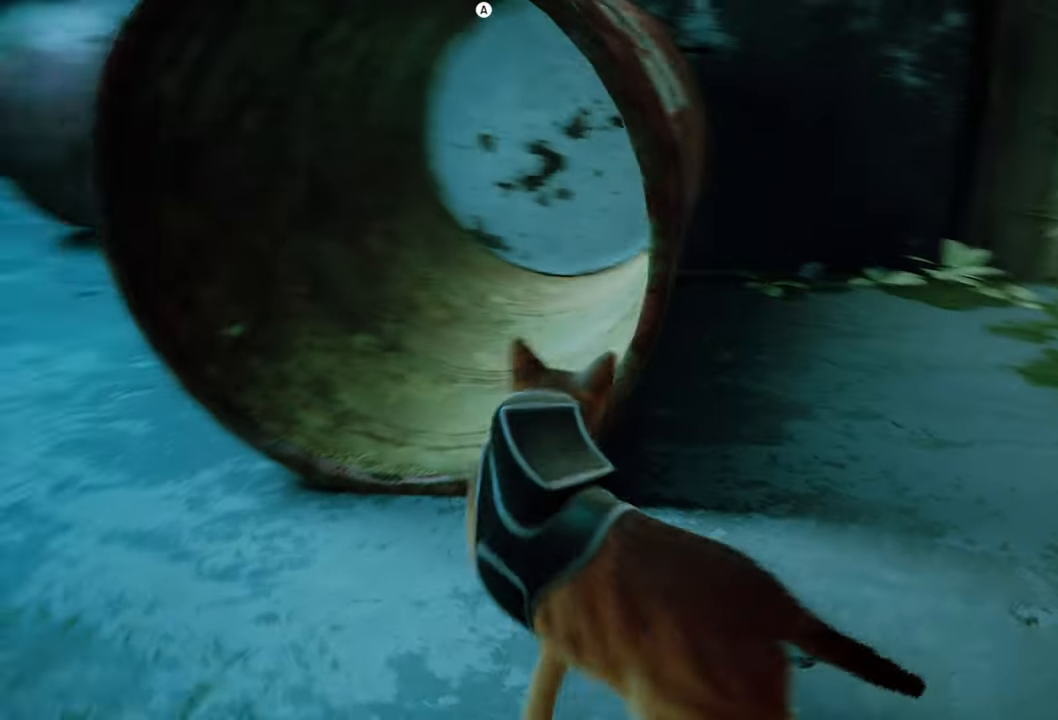
{"buttons": [], "left_stick": "up", "right_stick": "center", "events": [[120, "left_stick", "center"], [480, "left_stick", "up"]]}
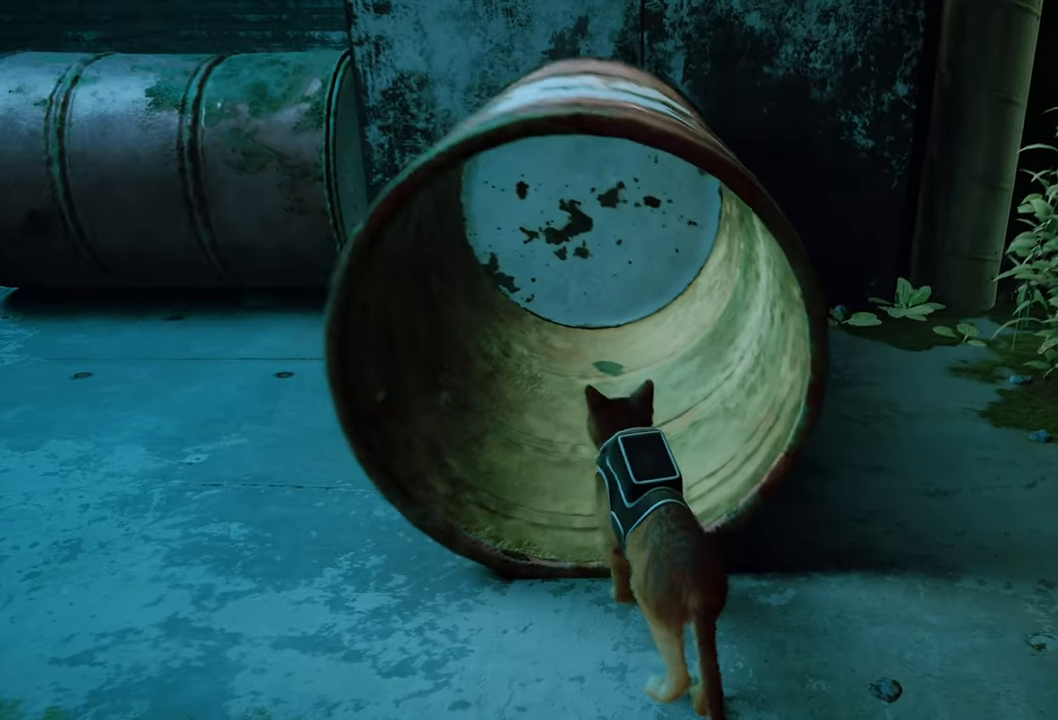
{"buttons": [], "left_stick": "up-left", "right_stick": "center", "events": [[280, "left_stick", "up-left"]]}
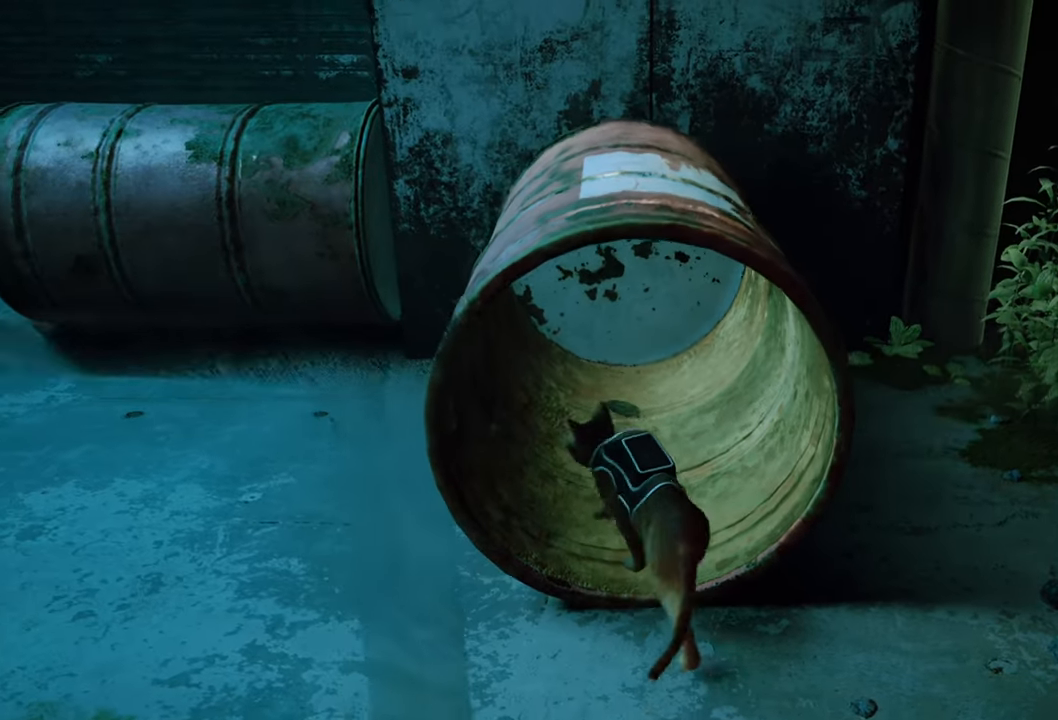
{"buttons": [], "left_stick": "up-left", "right_stick": "center", "events": [[320, "right_stick", "left"], [480, "right_stick", "center"]]}
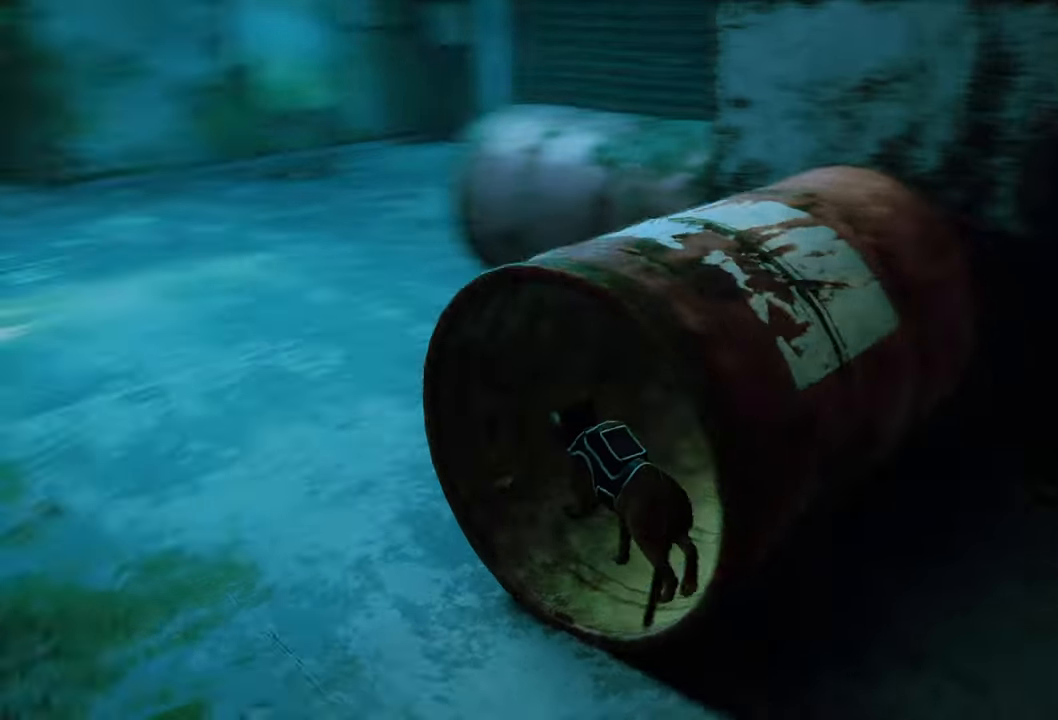
{"buttons": [], "left_stick": "up-left", "right_stick": "center", "events": []}
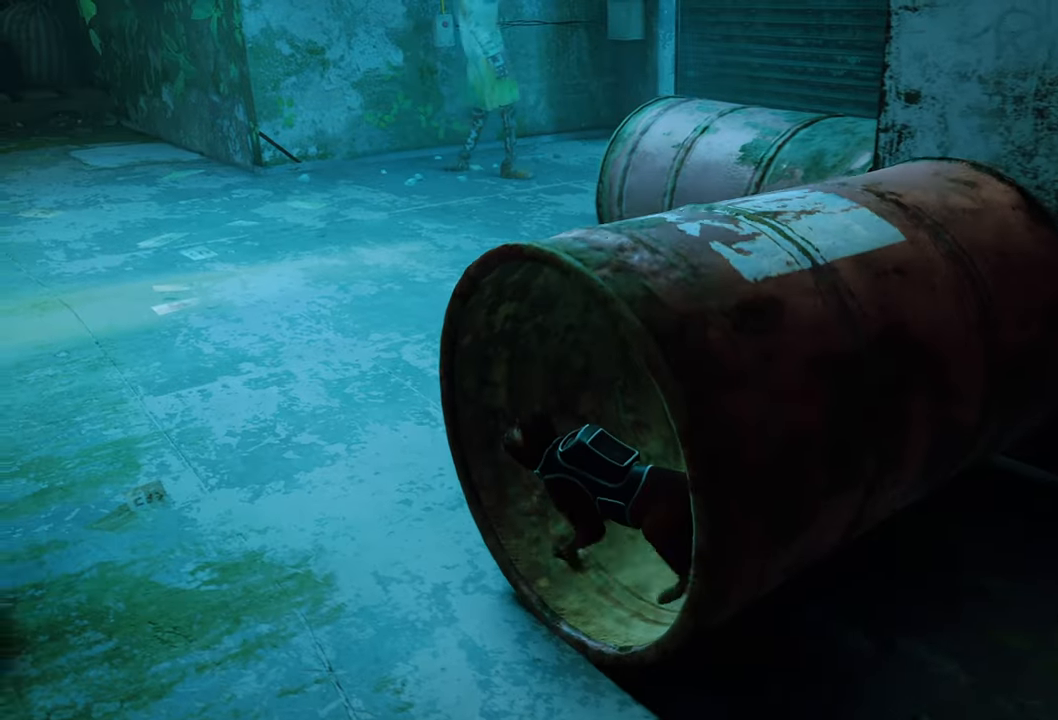
{"buttons": [], "left_stick": "up-left", "right_stick": "center", "events": [[220, "right_stick", "left"], [340, "right_stick", "center"]]}
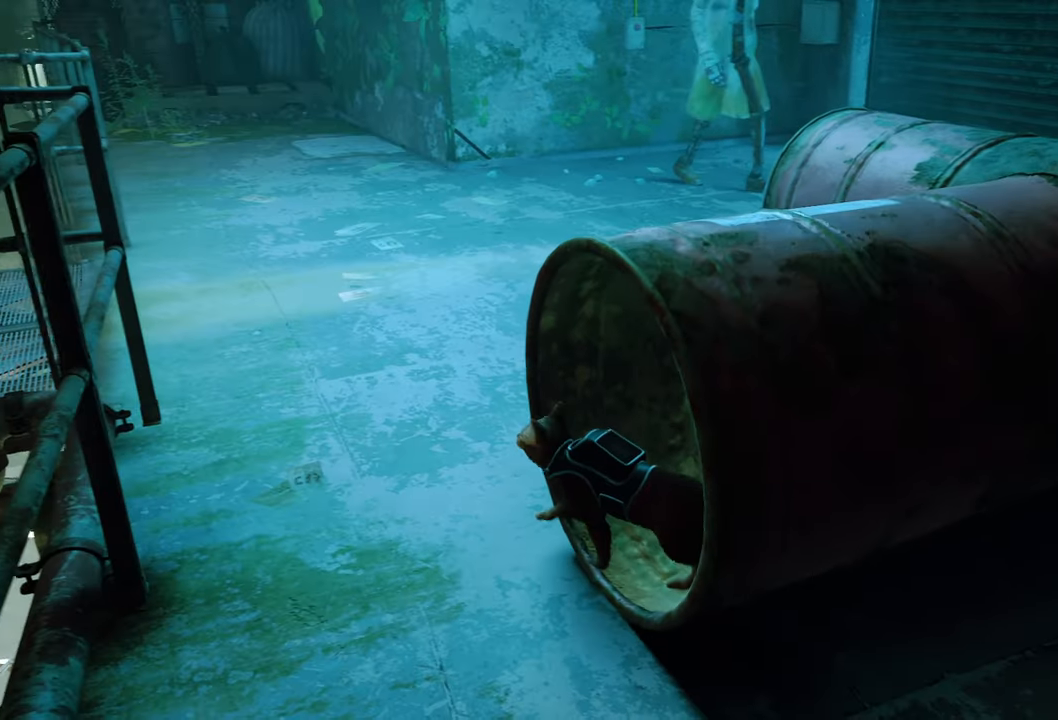
{"buttons": [], "left_stick": "up-right", "right_stick": "center", "events": [[120, "right_stick", "right"], [220, "left_stick", "up-right"], [360, "right_stick", "center"]]}
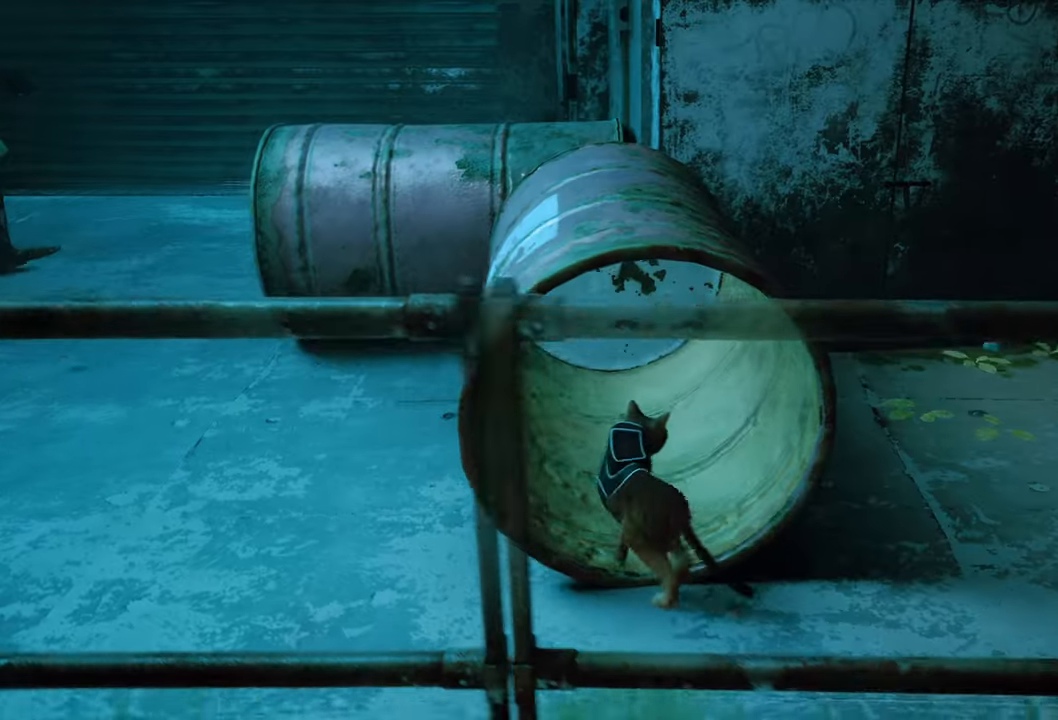
{"buttons": [], "left_stick": "up-left", "right_stick": "left", "events": [[100, "left_stick", "up"], [440, "right_stick", "left"], [460, "left_stick", "up-left"]]}
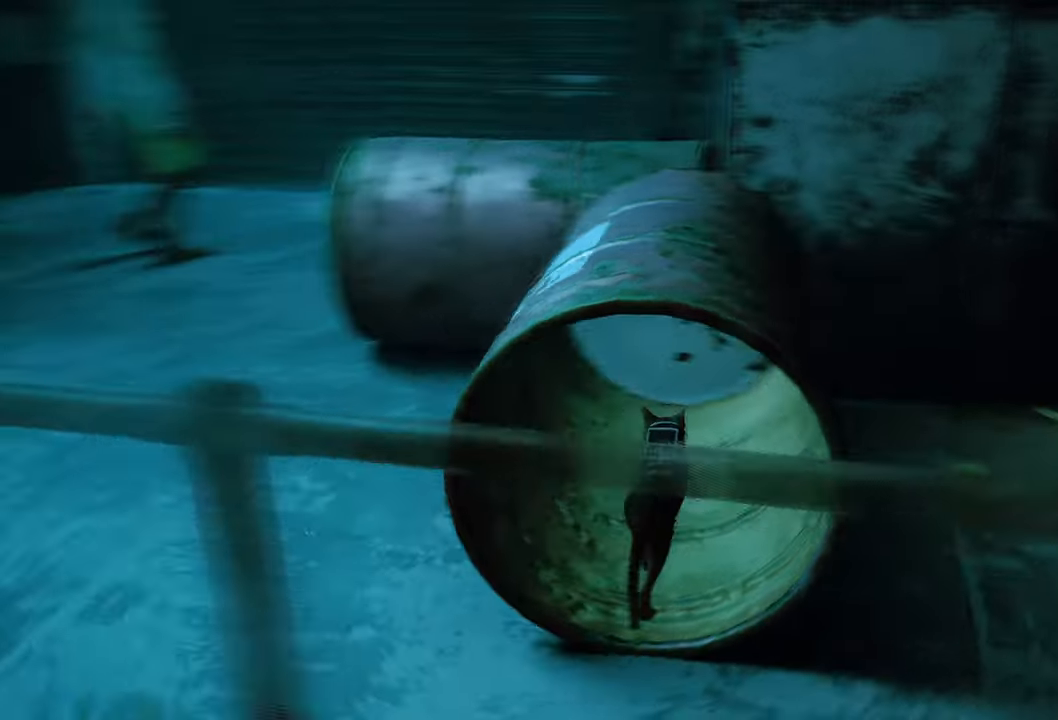
{"buttons": [], "left_stick": "up", "right_stick": "center", "events": [[340, "right_stick", "center"], [500, "left_stick", "up"]]}
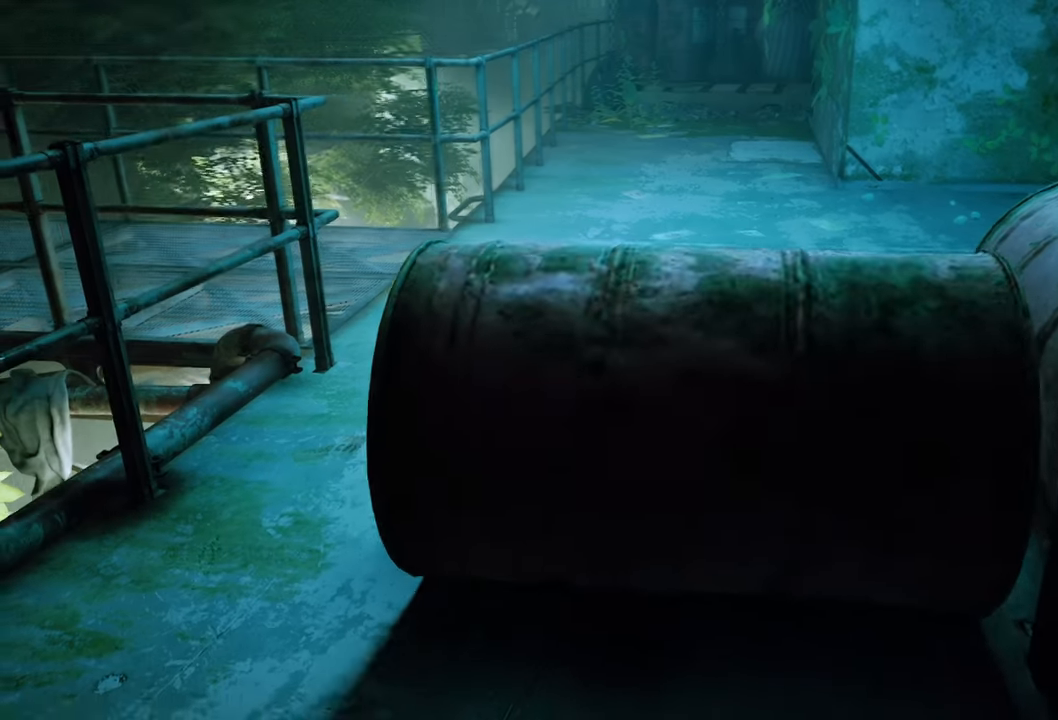
{"buttons": [], "left_stick": "up-right", "right_stick": "center", "events": [[120, "left_stick", "up-right"]]}
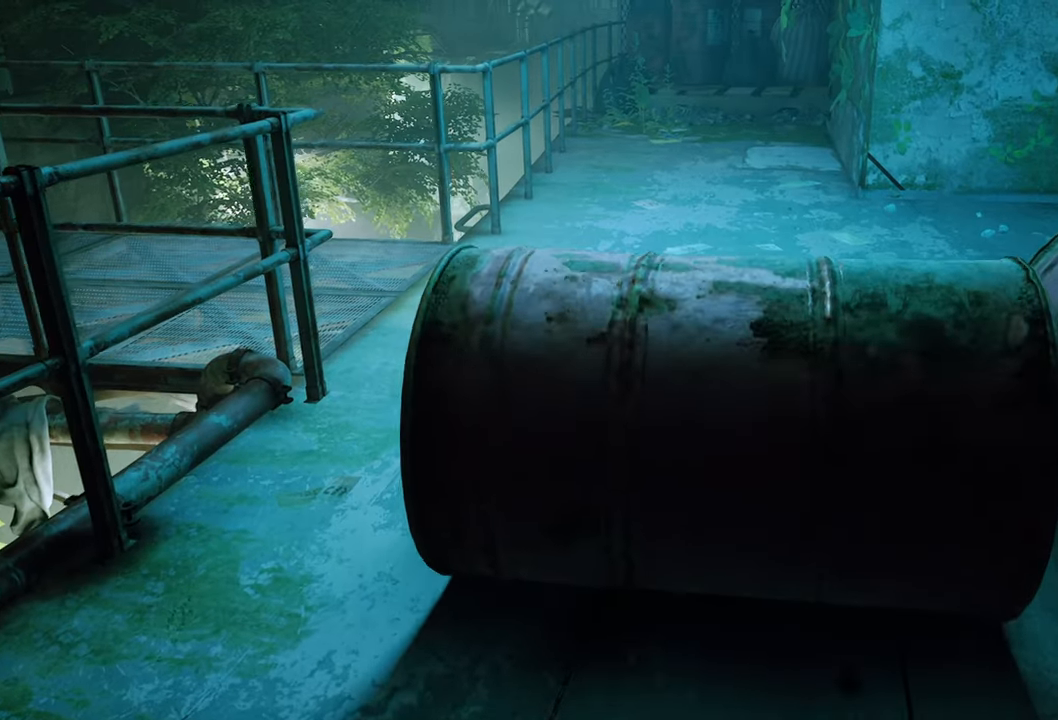
{"buttons": [], "left_stick": "up", "right_stick": "center", "events": [[120, "right_stick", "up-right"], [240, "left_stick", "up"], [240, "right_stick", "center"]]}
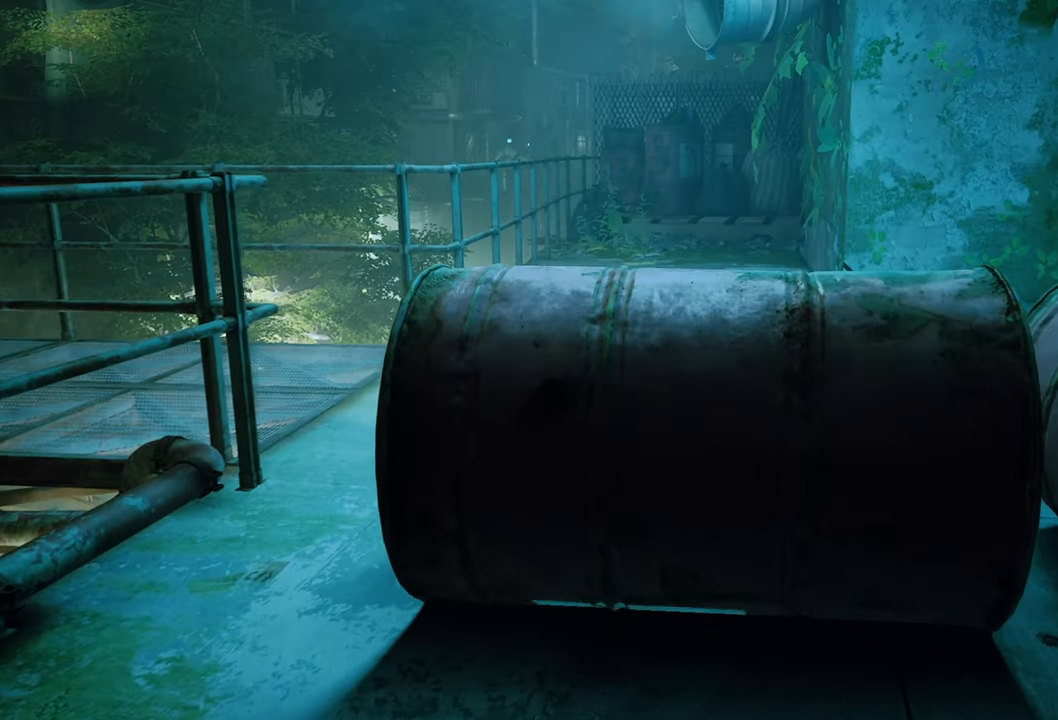
{"buttons": [], "left_stick": "up", "right_stick": "center", "events": []}
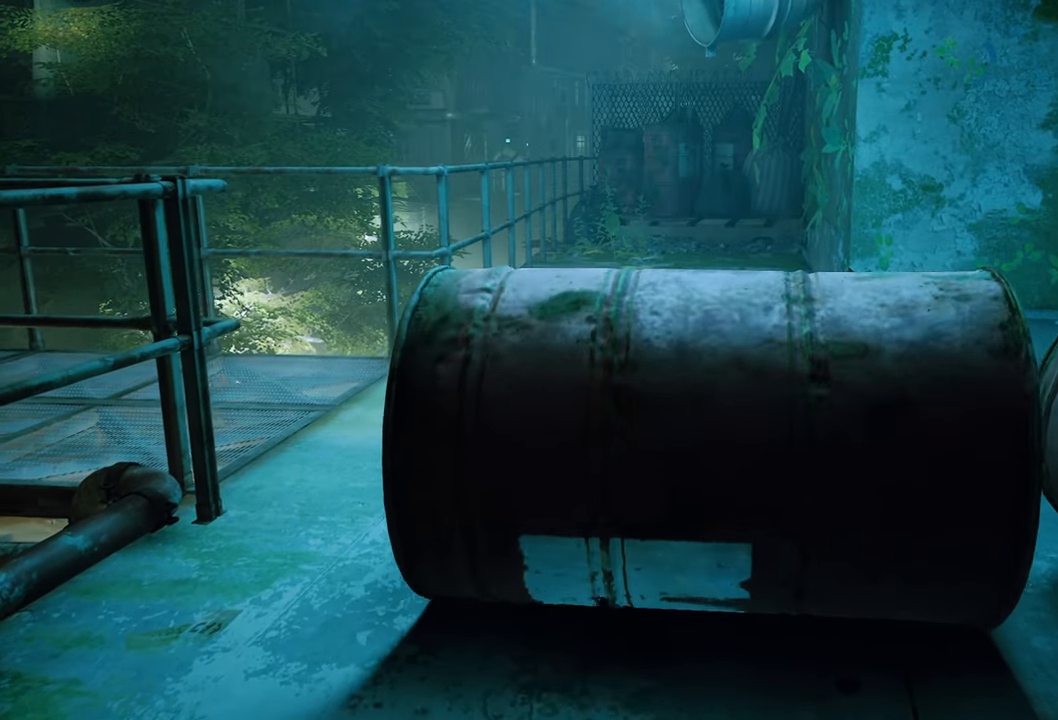
{"buttons": ["R2"], "left_stick": "up", "right_stick": "center", "events": [[380, "R2", "down"]]}
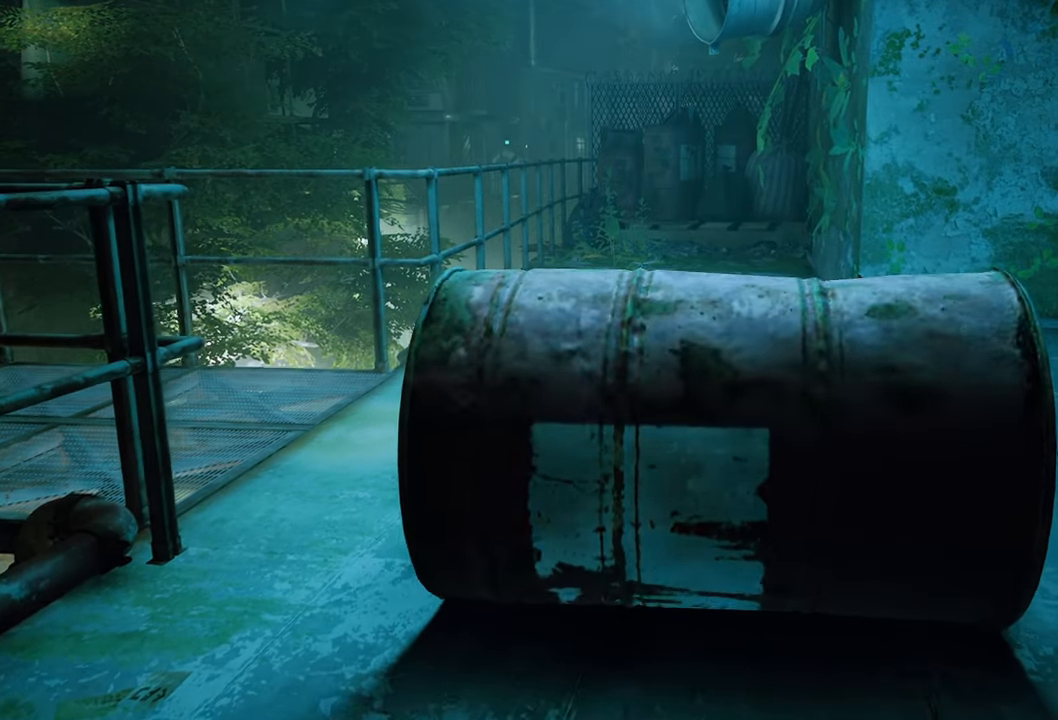
{"buttons": ["R2"], "left_stick": "up", "right_stick": "center", "events": []}
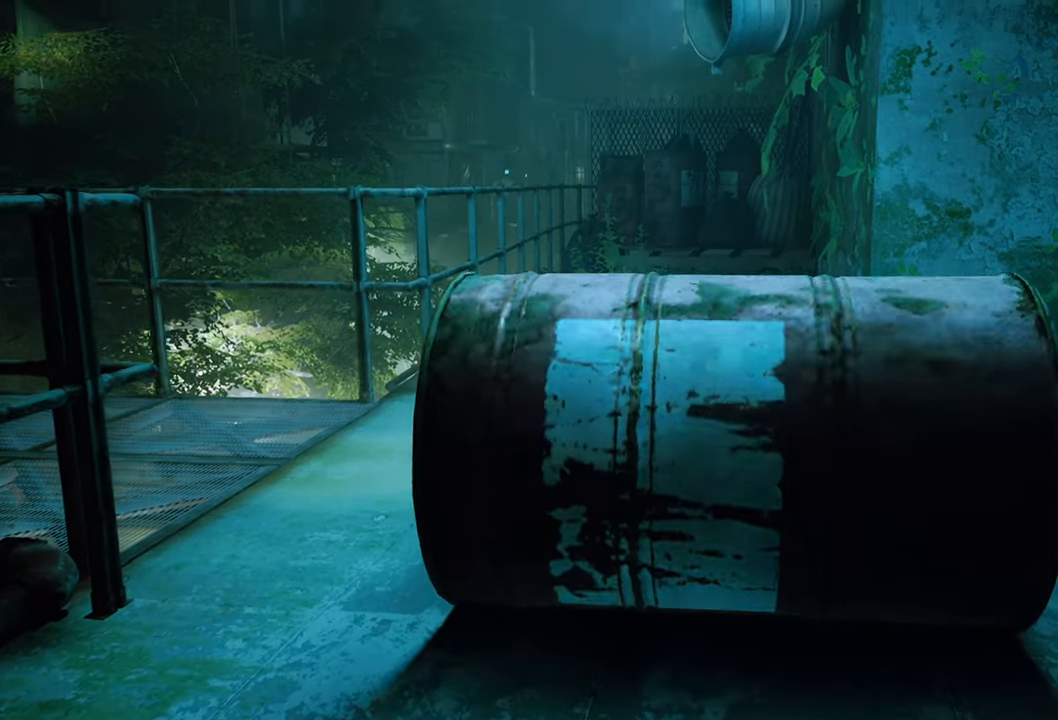
{"buttons": ["R2"], "left_stick": "up", "right_stick": "right", "events": [[460, "right_stick", "right"]]}
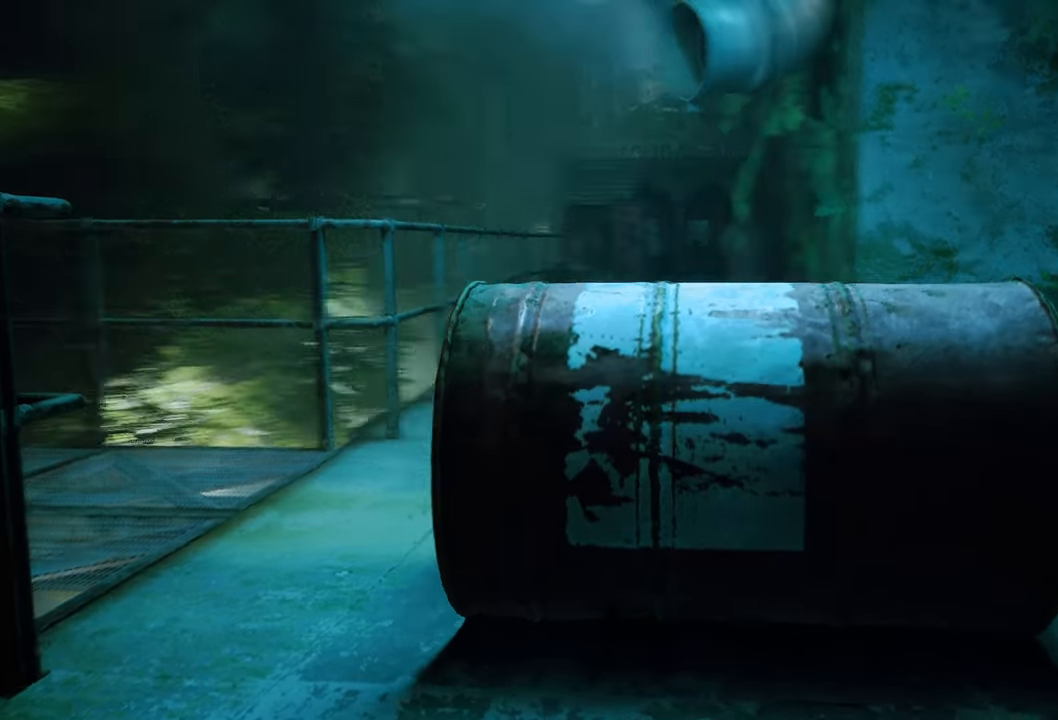
{"buttons": ["R2"], "left_stick": "up", "right_stick": "center", "events": [[220, "right_stick", "center"]]}
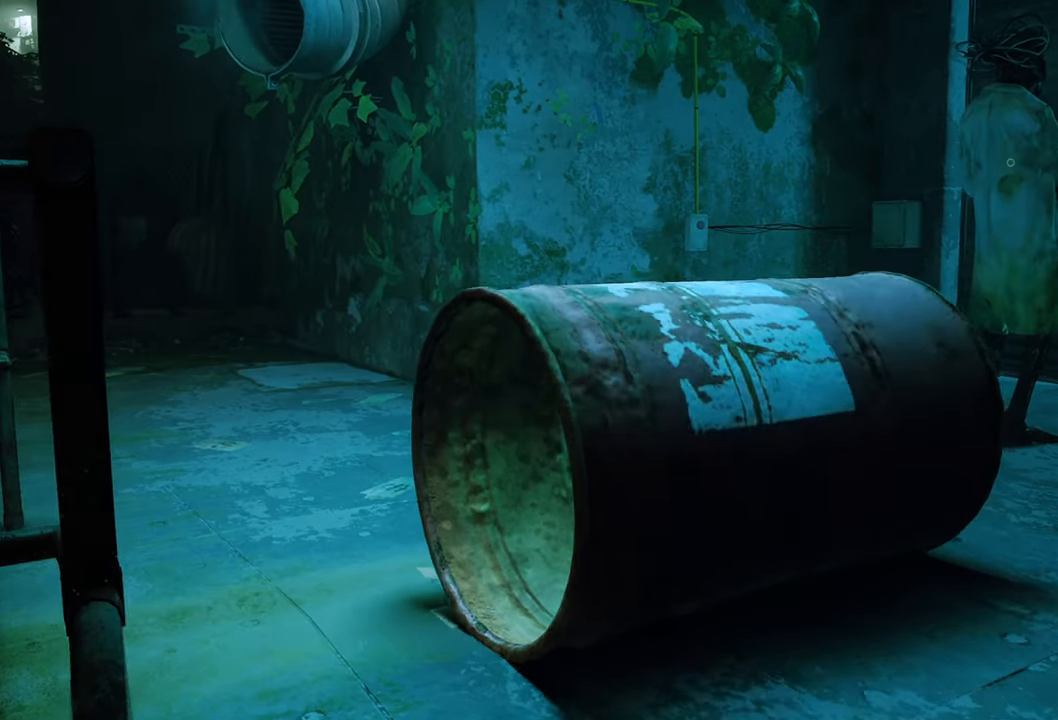
{"buttons": ["R2"], "left_stick": "up", "right_stick": "center", "events": []}